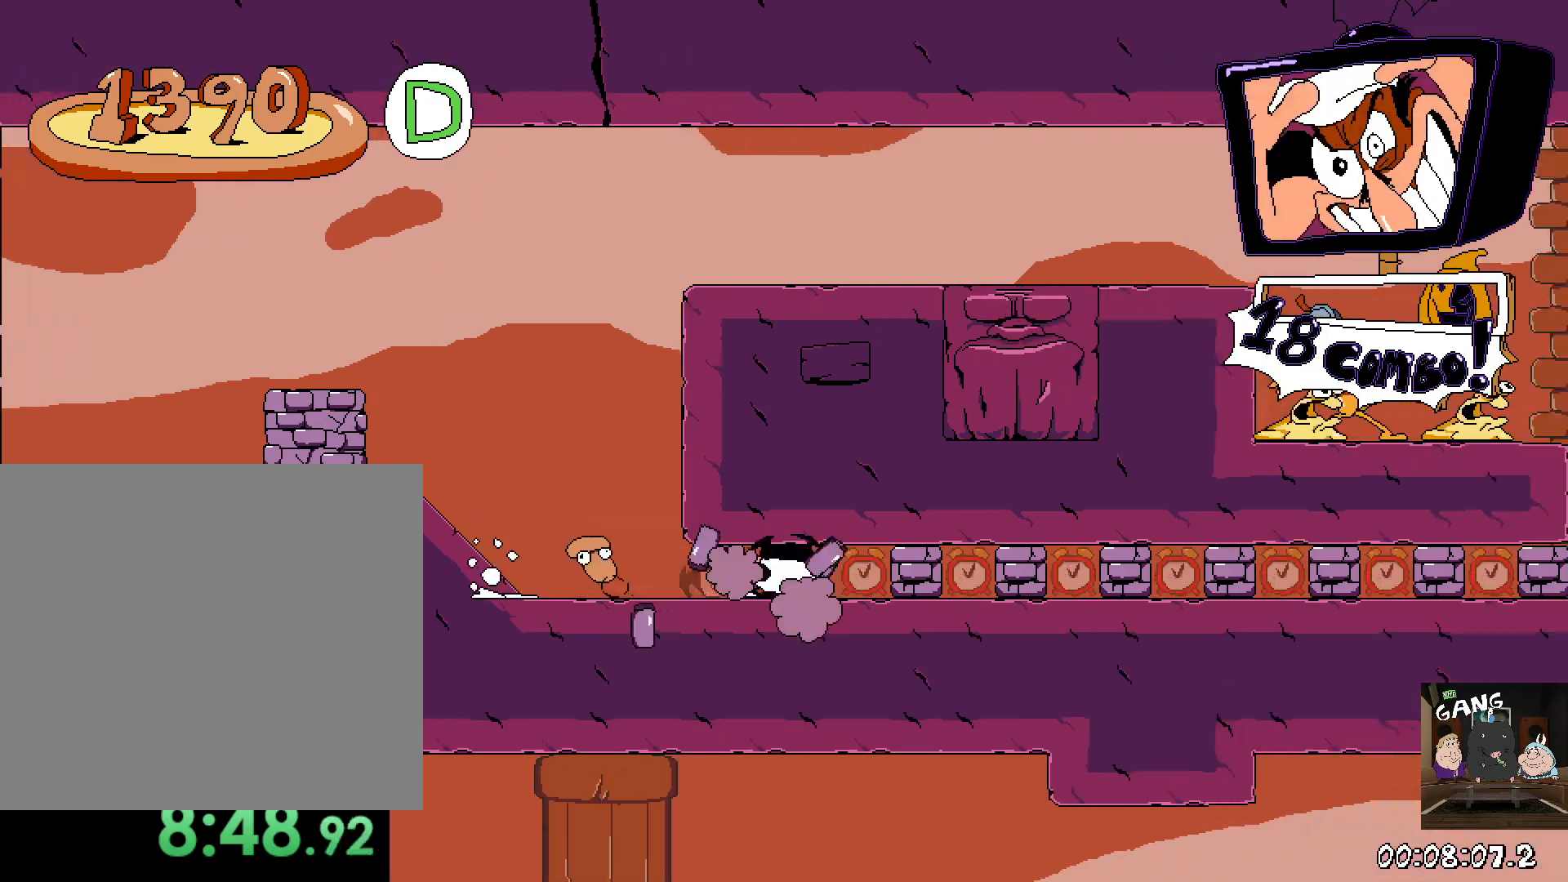
Gameplay with a controller (PlayStation layout); each line is a JSON object with the inputs held at the frame after it. "events" lists button and stick changes between this image and that frame as [ms after this image, input, new state], when the widget could be followed in between.
{"buttons": ["R2"], "left_stick": "right", "right_stick": "center", "events": [[183, "left_stick", "right"]]}
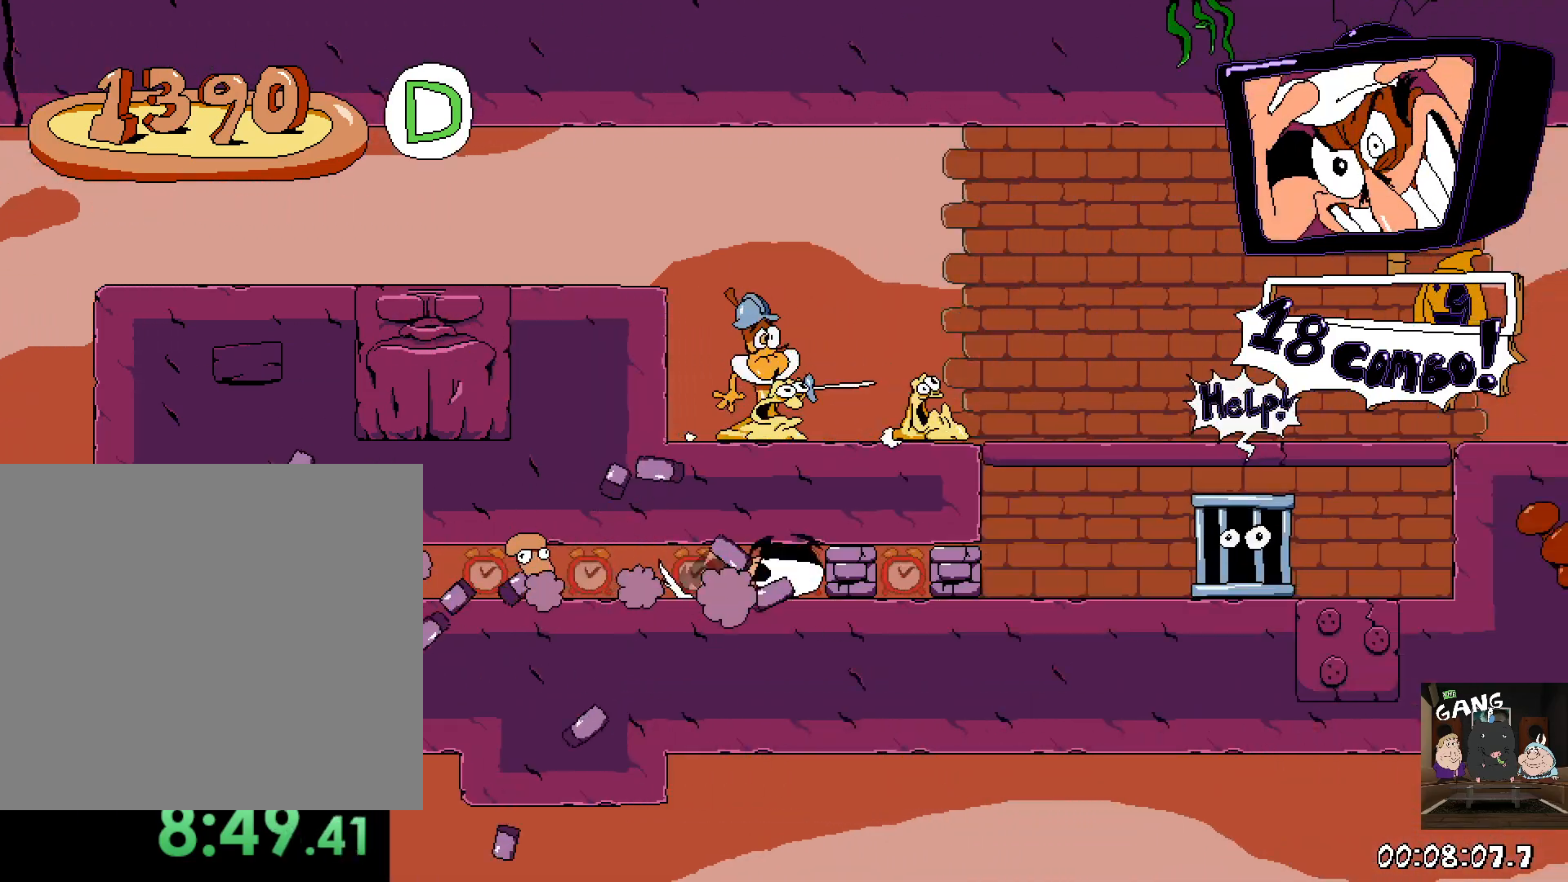
{"buttons": ["R2"], "left_stick": "left", "right_stick": "center", "events": [[267, "left_stick", "left"]]}
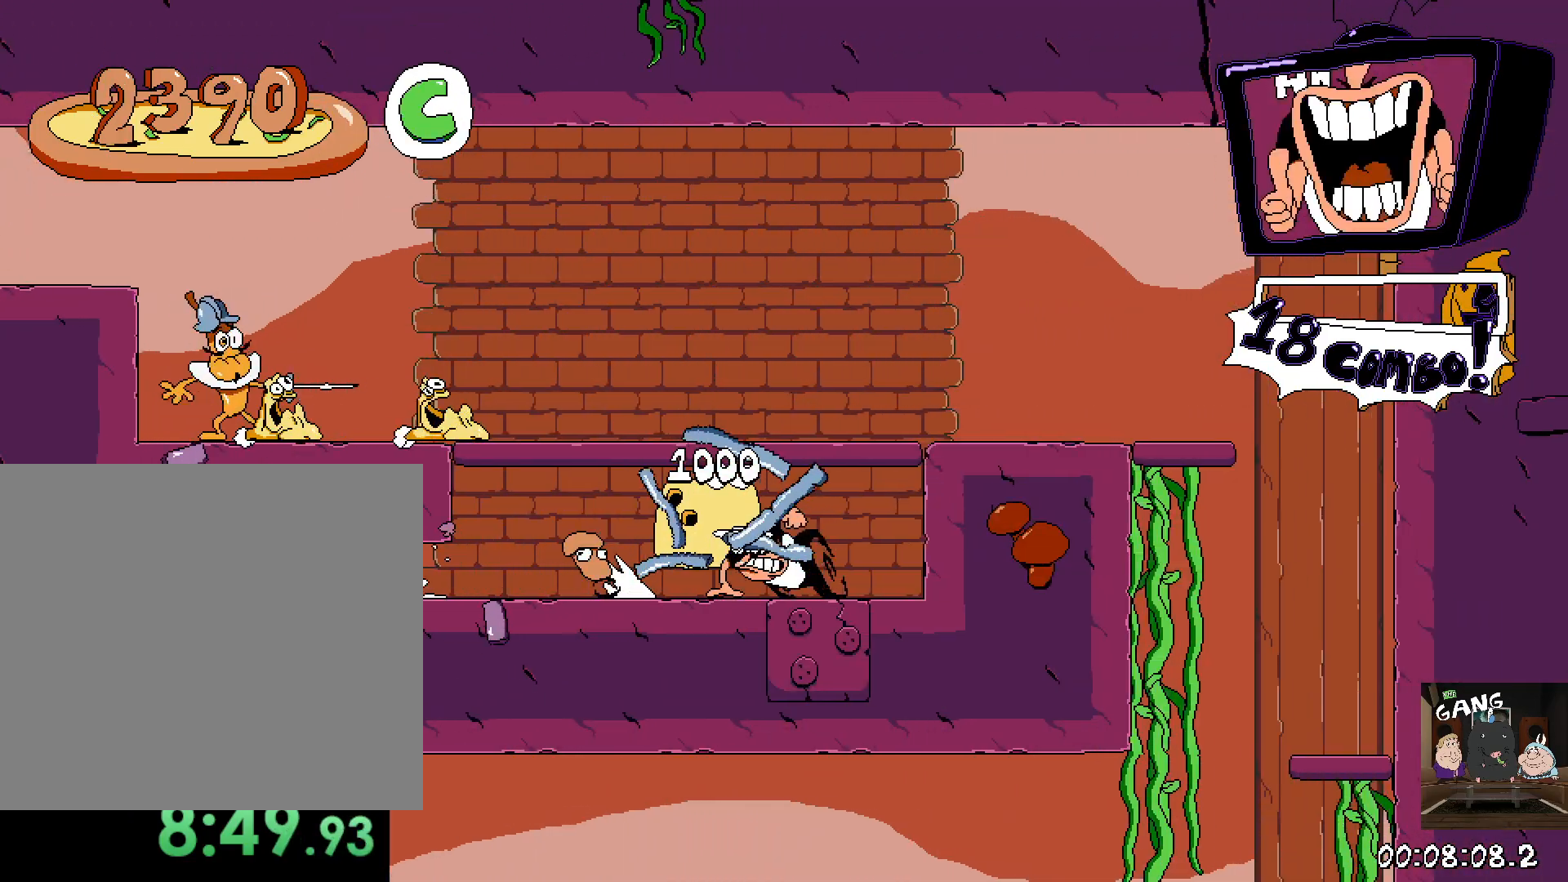
{"buttons": ["CROSS", "R2"], "left_stick": "left", "right_stick": "center", "events": [[233, "CROSS", "down"]]}
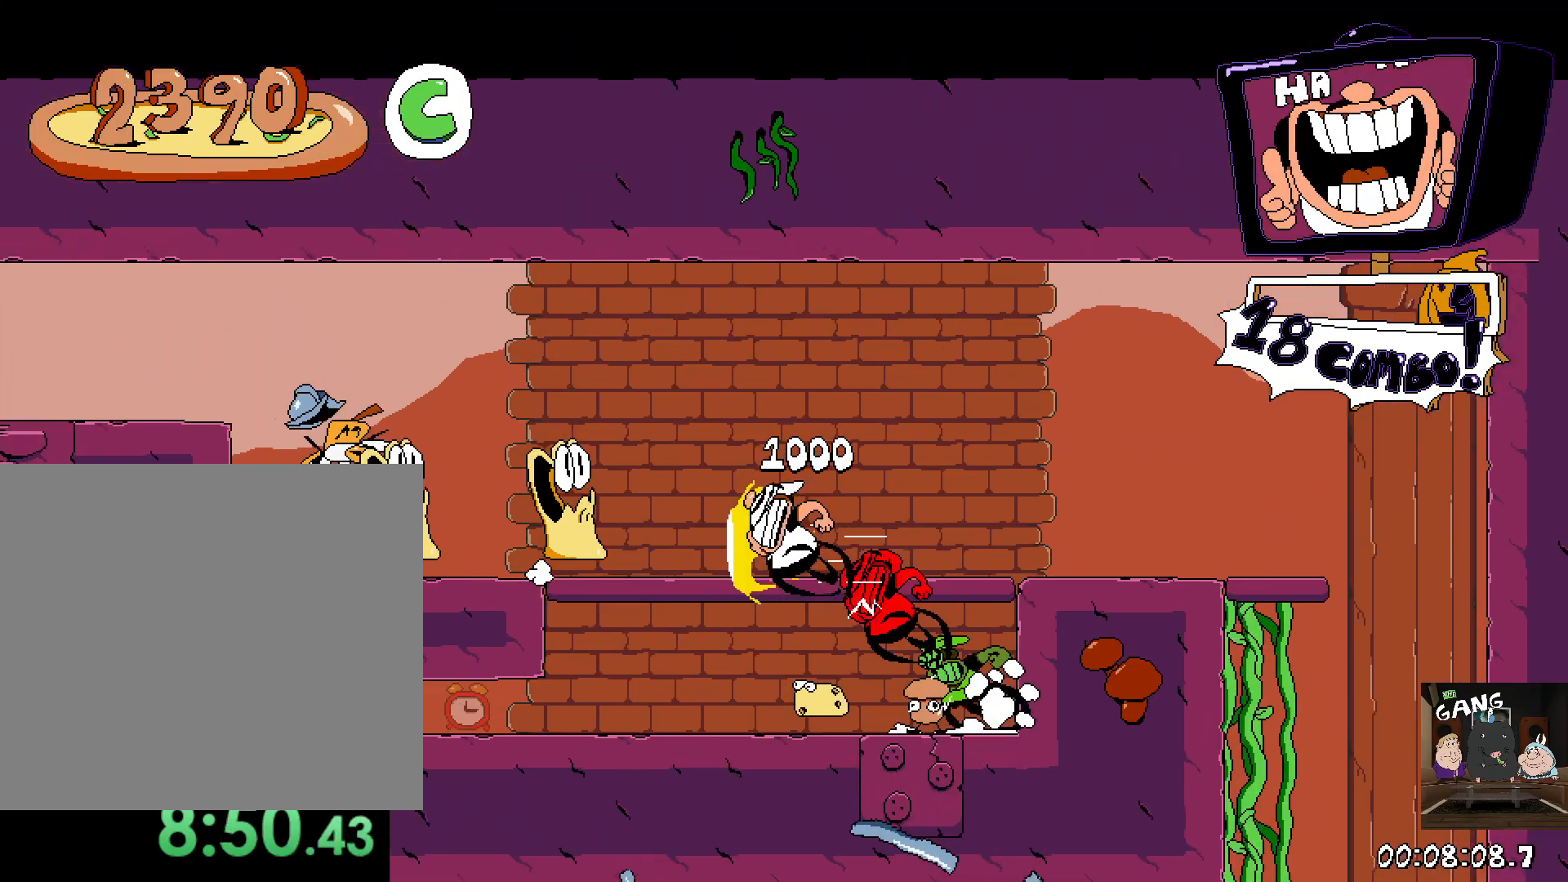
{"buttons": ["CROSS", "R2"], "left_stick": "left", "right_stick": "center", "events": [[83, "CROSS", "up"], [450, "CROSS", "down"]]}
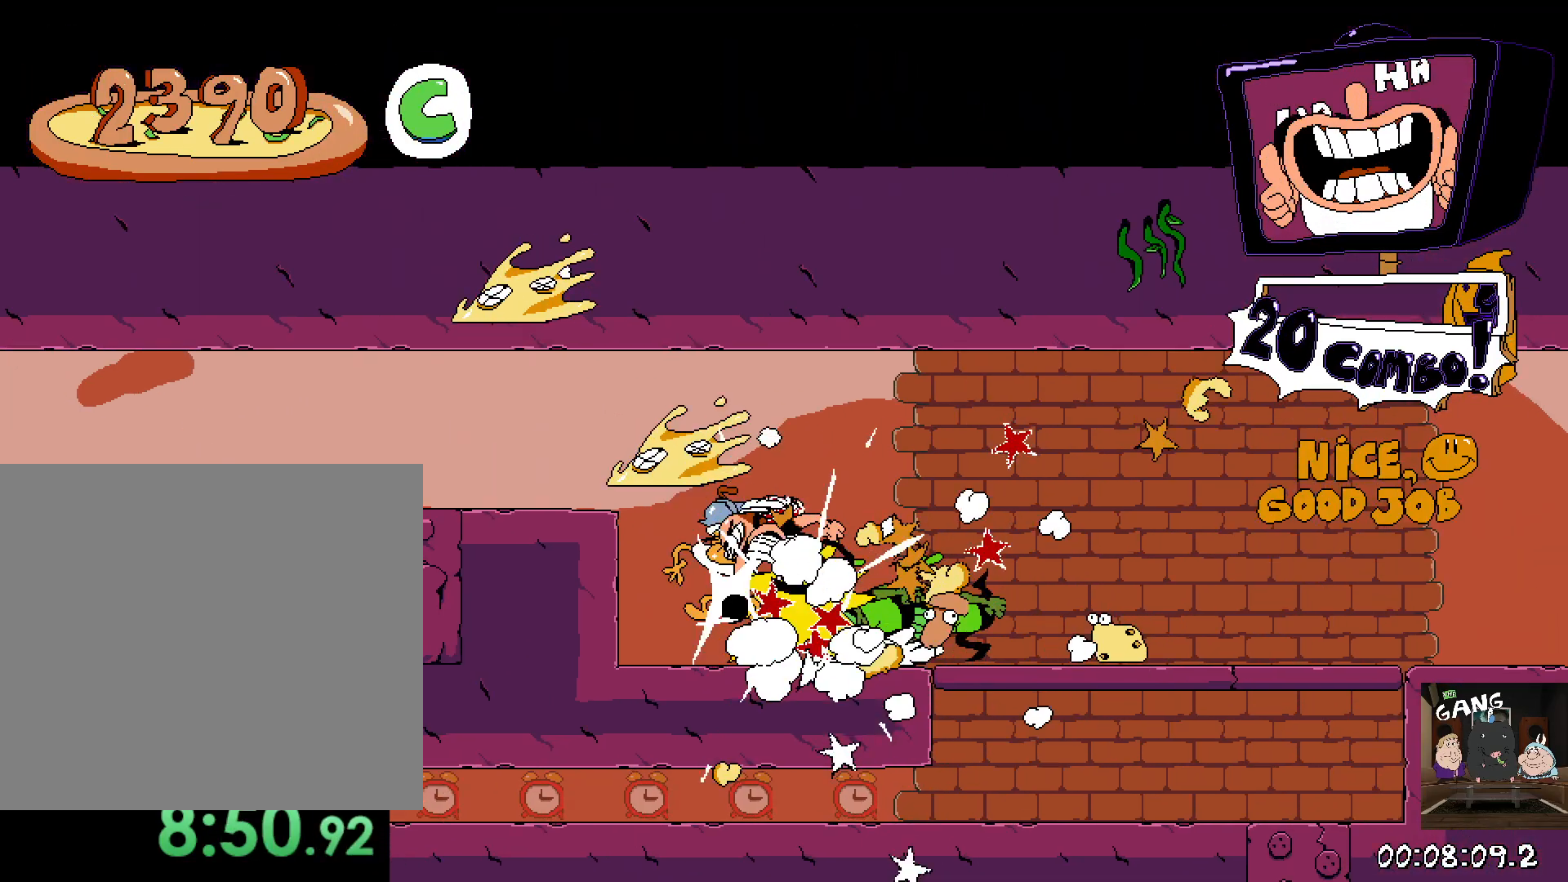
{"buttons": ["R2"], "left_stick": "left", "right_stick": "center", "events": [[150, "CROSS", "up"]]}
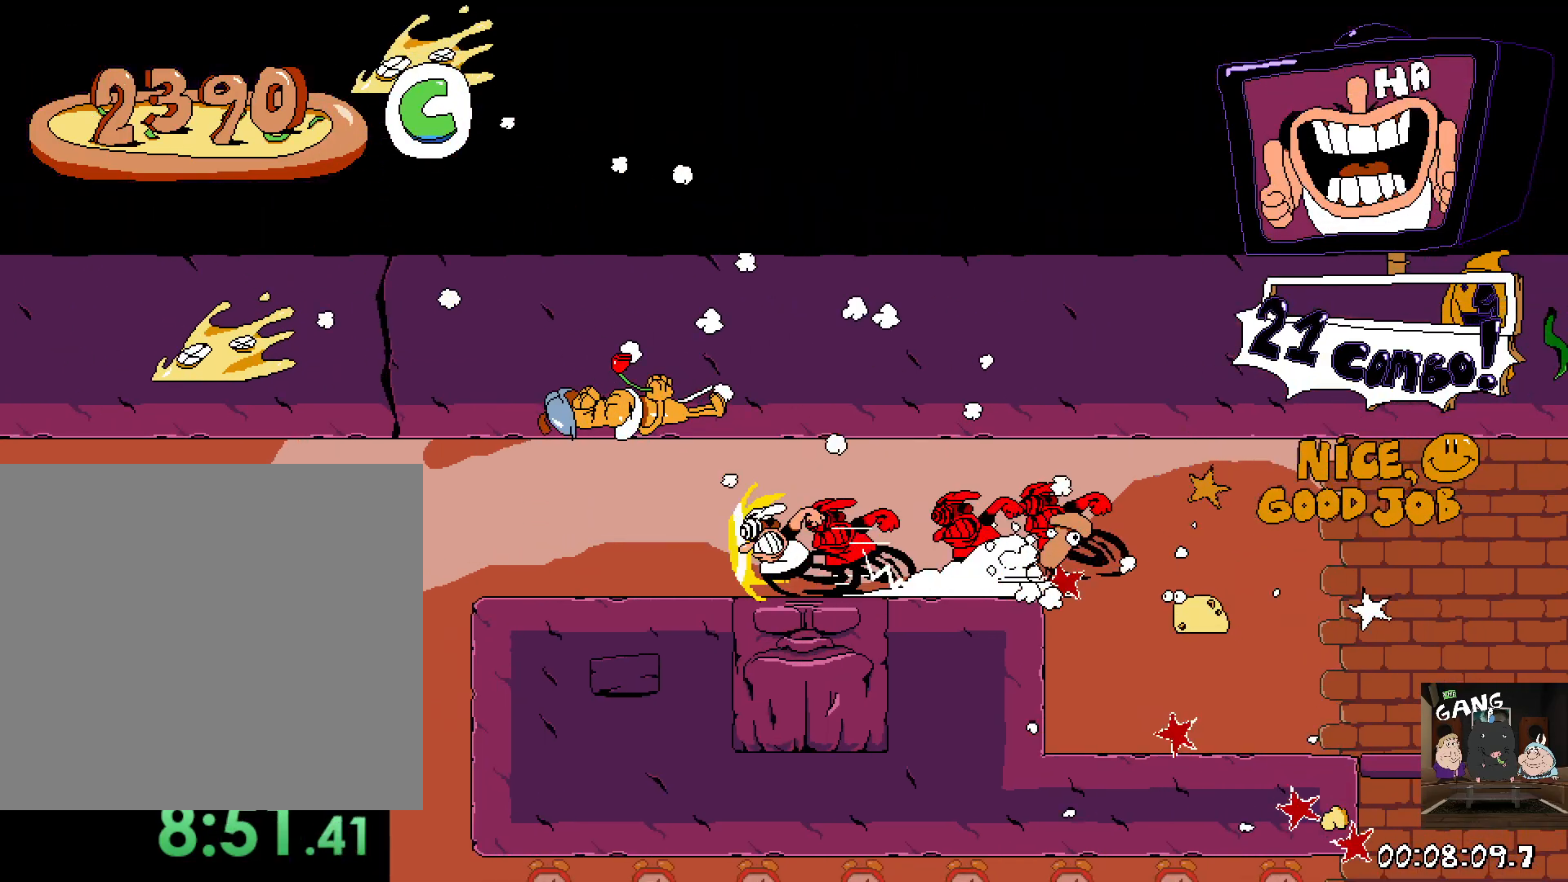
{"buttons": ["R2"], "left_stick": "down-left", "right_stick": "center", "events": [[250, "left_stick", "down-left"]]}
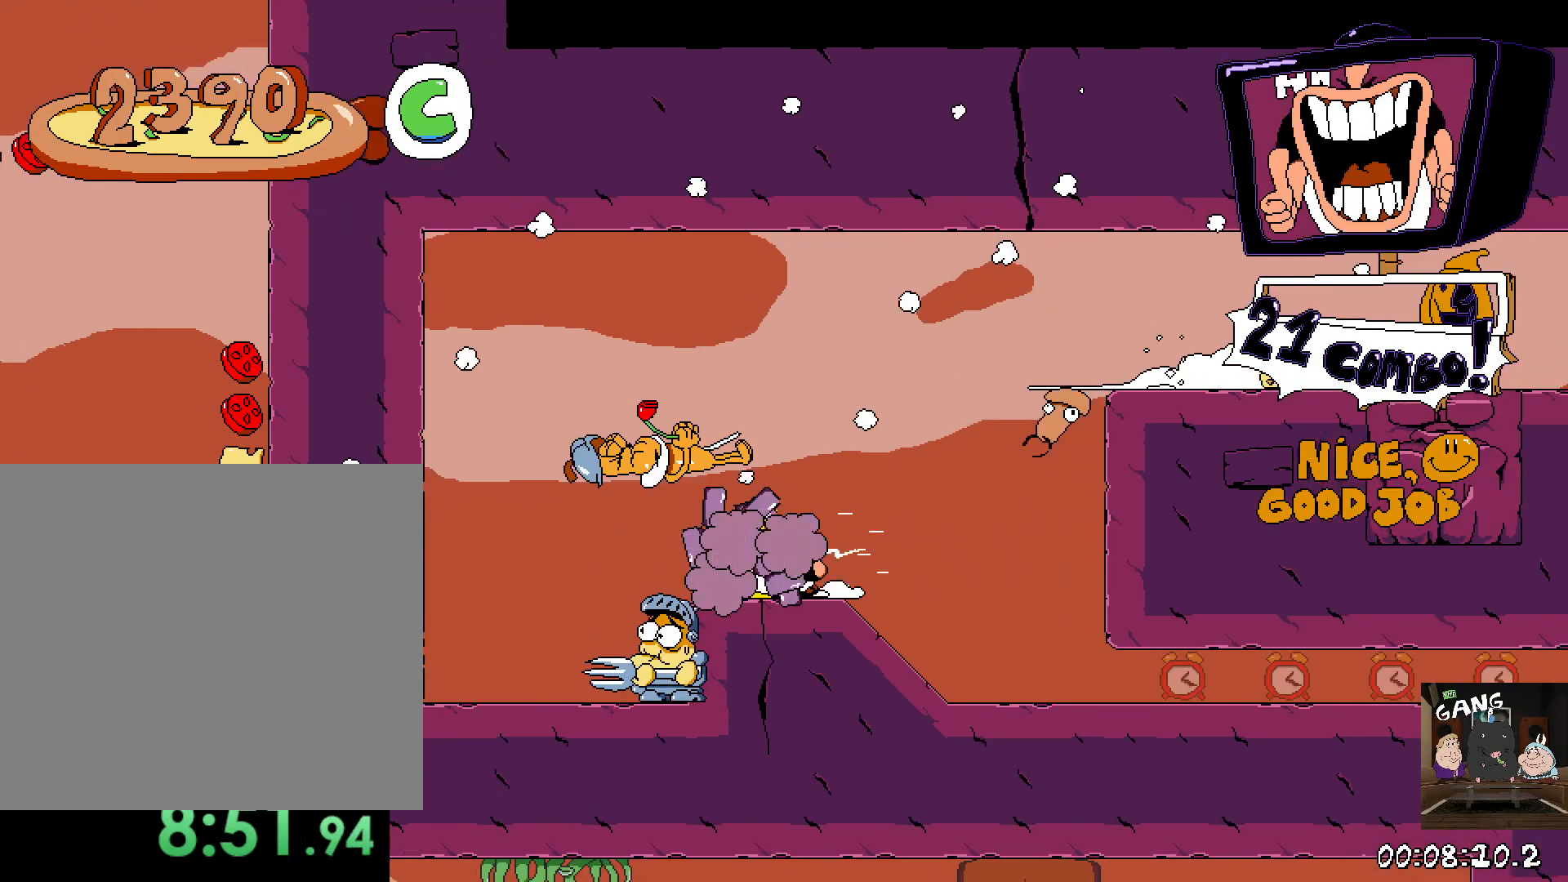
{"buttons": [], "left_stick": "right", "right_stick": "center", "events": [[150, "left_stick", "down-right"], [183, "R2", "up"], [367, "left_stick", "right"]]}
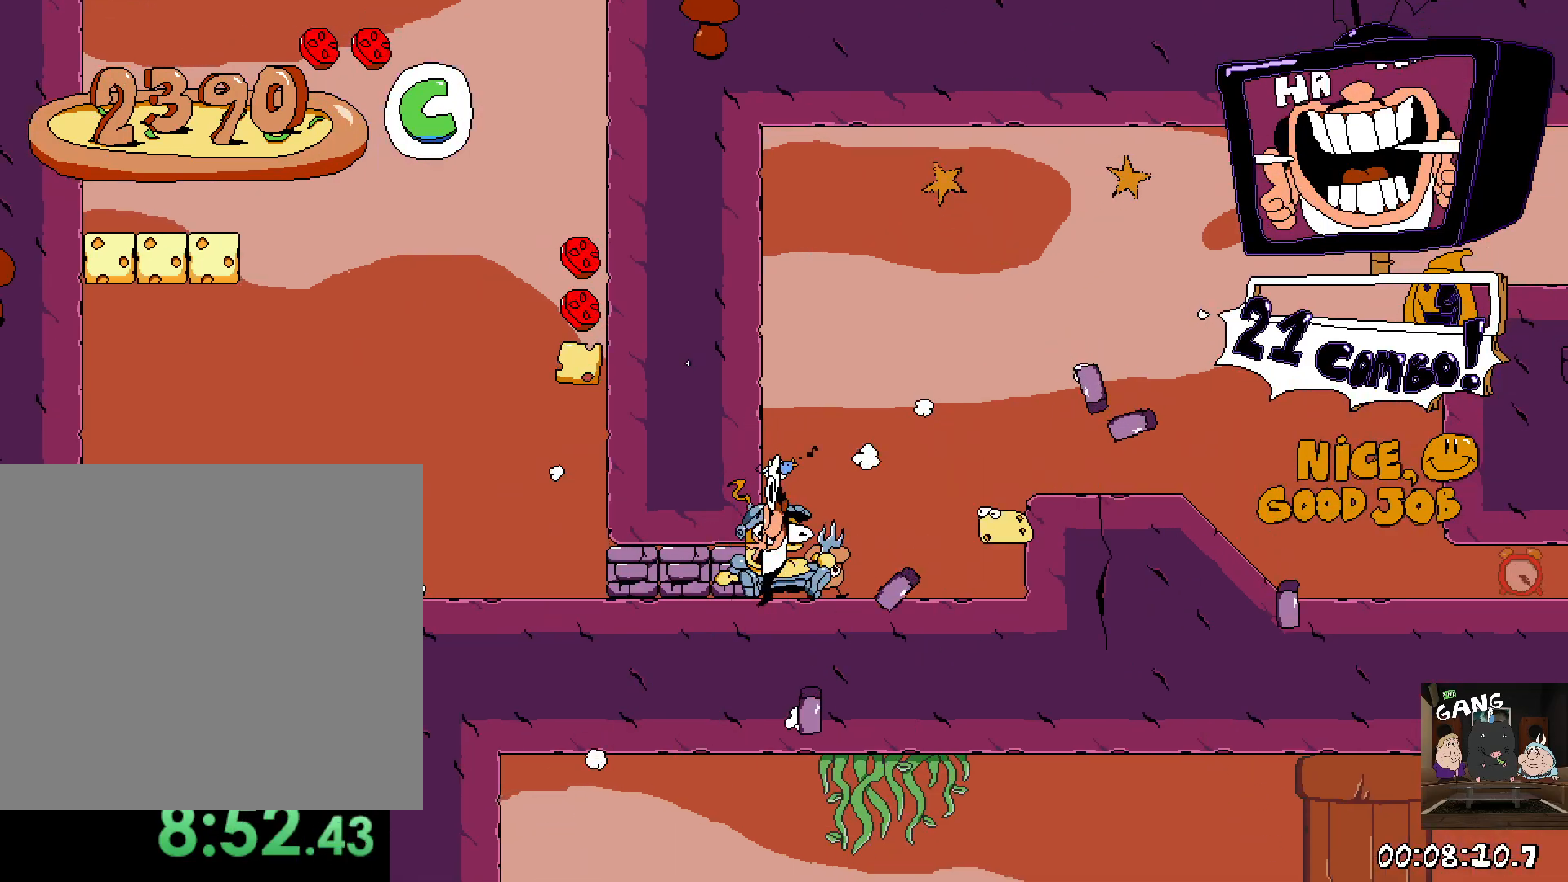
{"buttons": ["SQUARE", "R2"], "left_stick": "down", "right_stick": "center", "events": [[100, "R2", "down"], [350, "left_stick", "left"], [467, "SQUARE", "down"], [483, "left_stick", "down"]]}
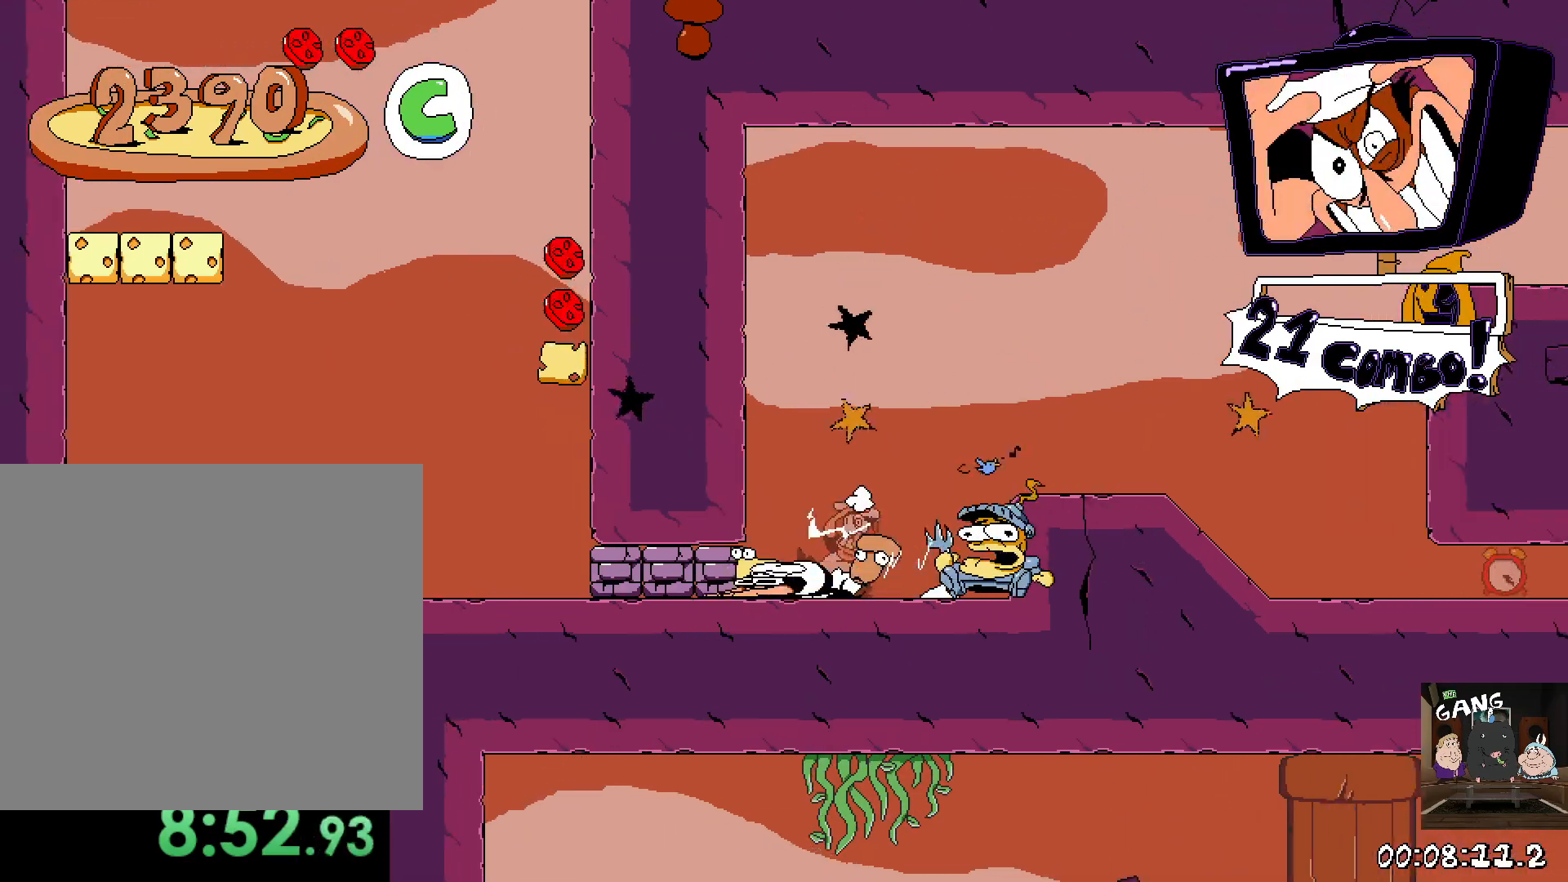
{"buttons": ["R2"], "left_stick": "right", "right_stick": "center", "events": [[83, "SQUARE", "up"], [233, "left_stick", "left"], [333, "left_stick", "center"], [383, "left_stick", "right"]]}
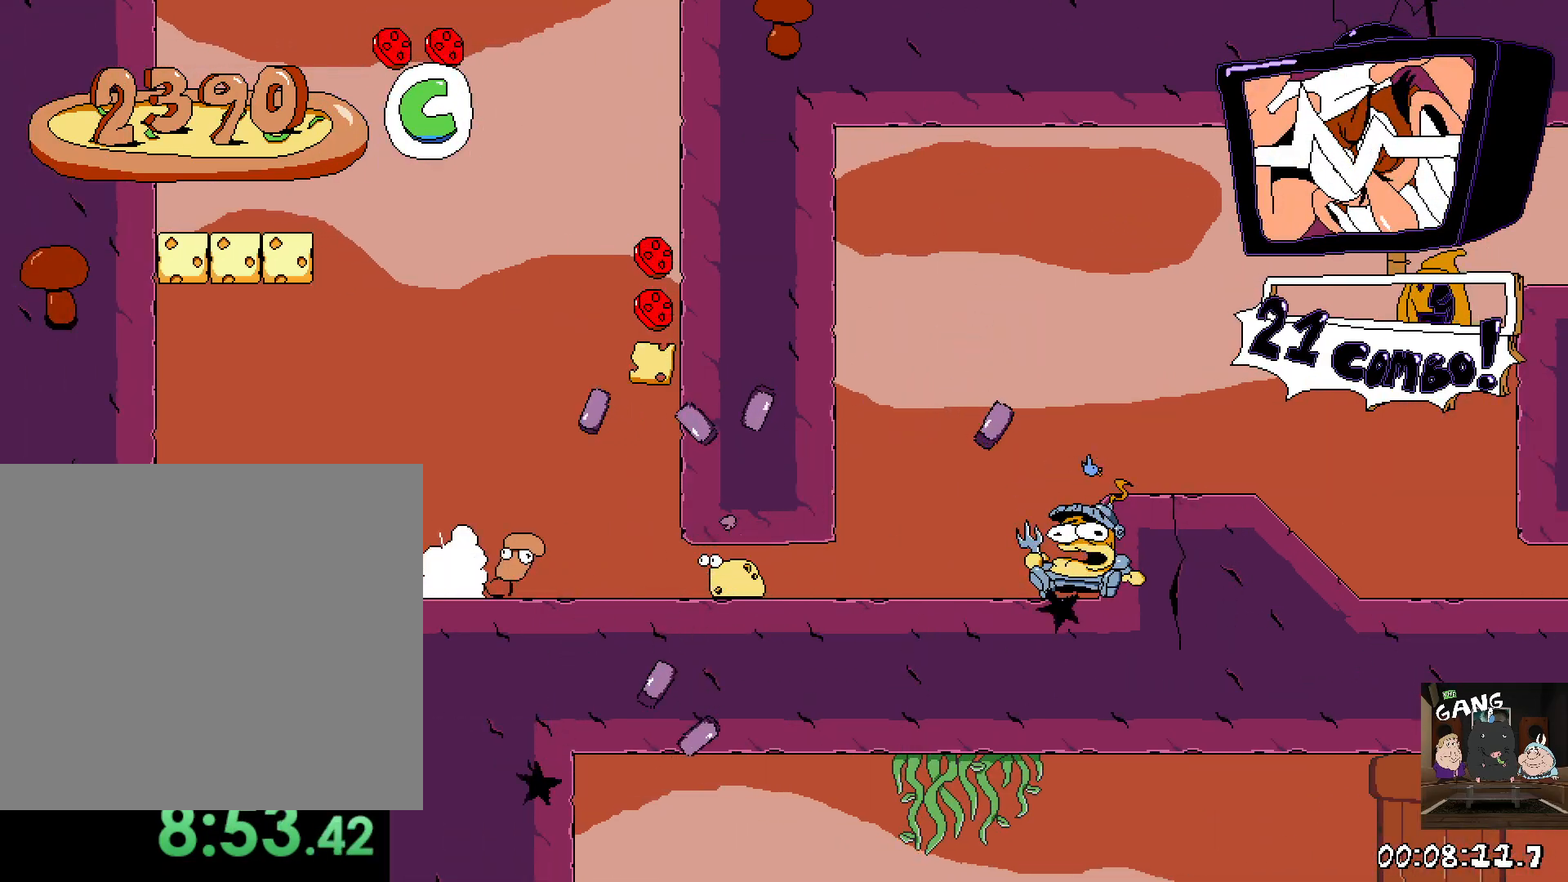
{"buttons": ["R2"], "left_stick": "right", "right_stick": "center", "events": []}
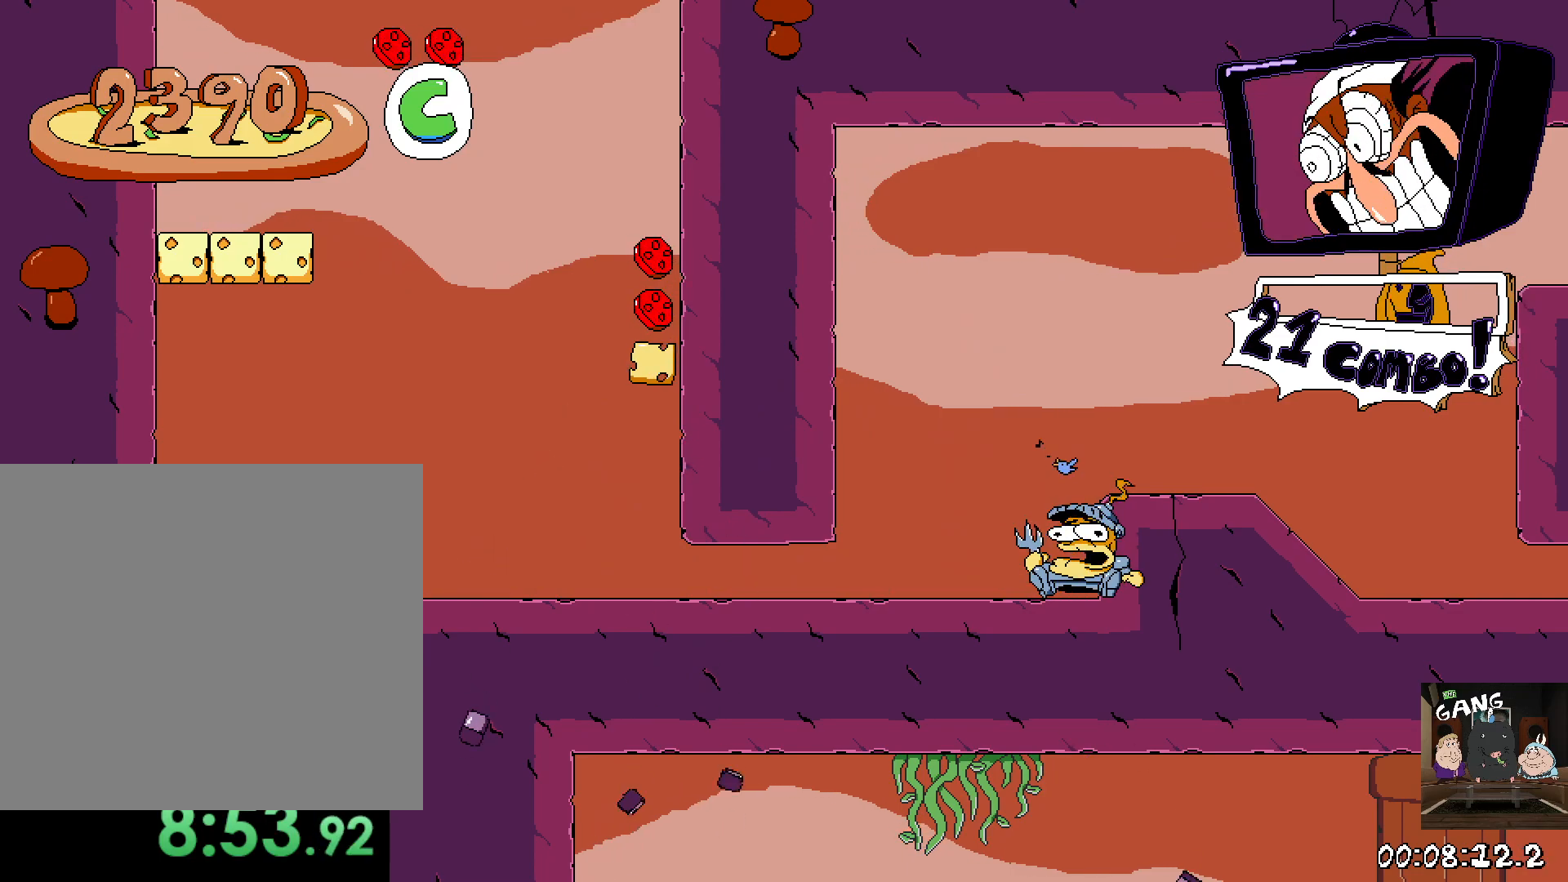
{"buttons": ["R2"], "left_stick": "up-left", "right_stick": "center", "events": [[250, "CROSS", "down"], [483, "left_stick", "up-left"], [500, "CROSS", "up"]]}
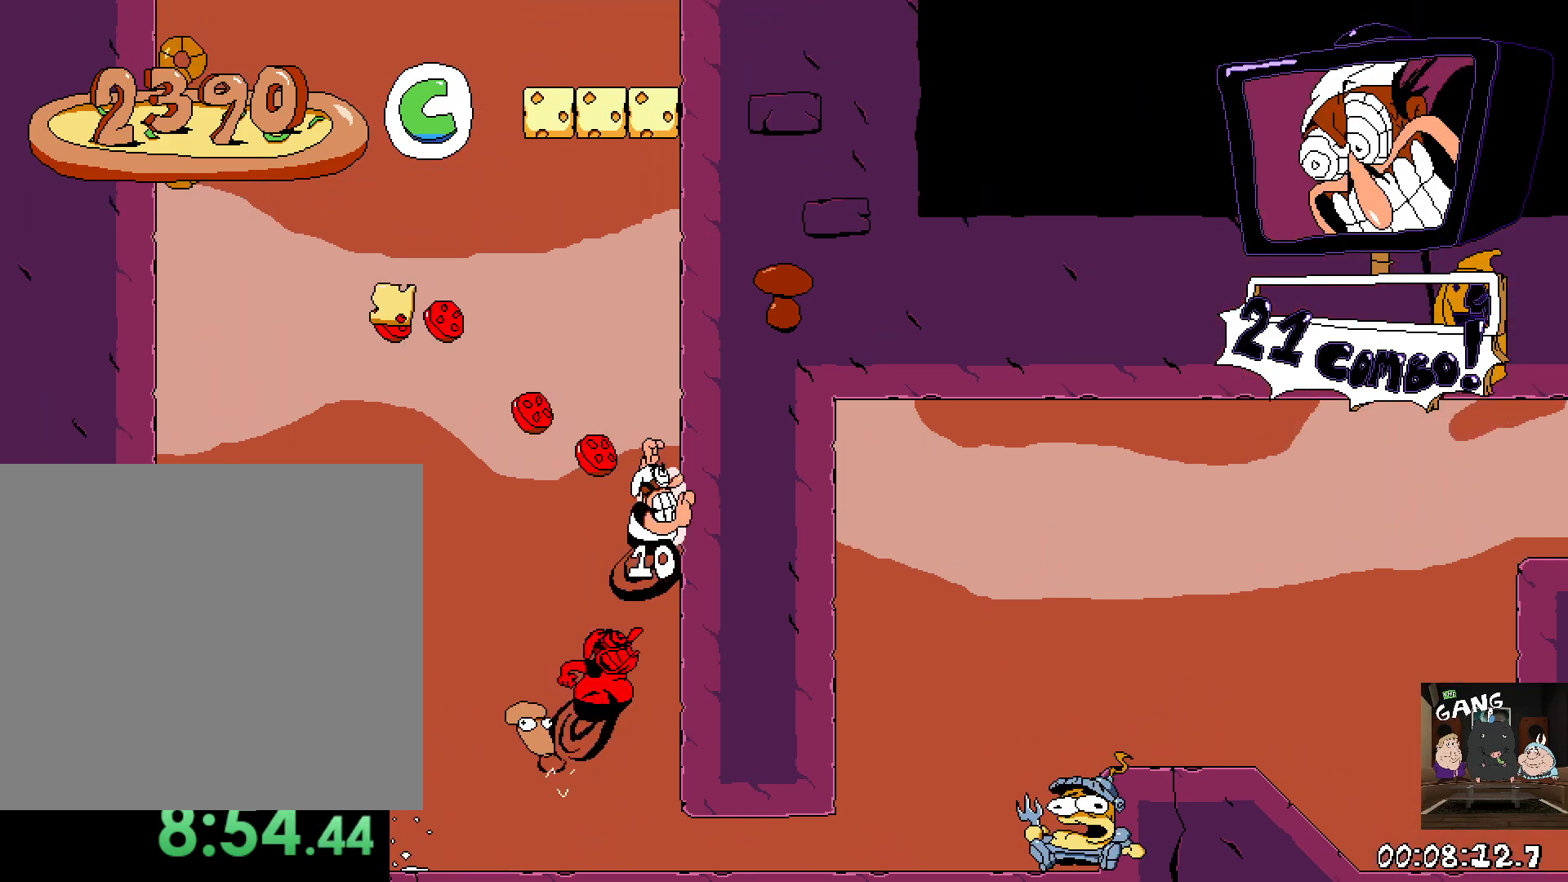
{"buttons": ["R2"], "left_stick": "left", "right_stick": "center", "events": [[17, "left_stick", "left"], [100, "CROSS", "down"], [400, "CROSS", "up"]]}
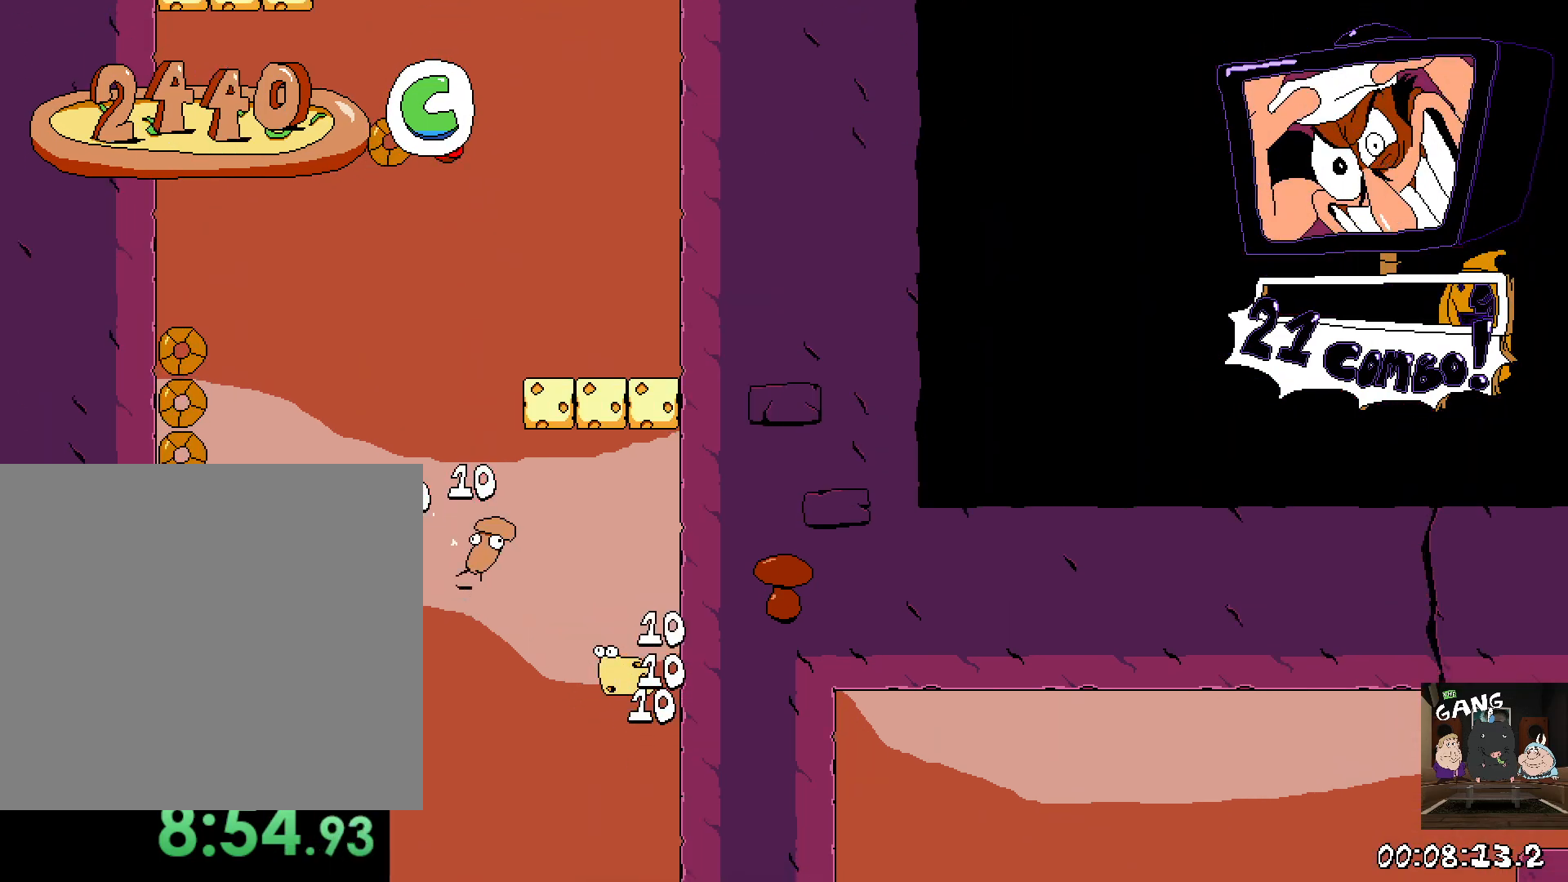
{"buttons": ["CROSS", "R2"], "left_stick": "right", "right_stick": "center", "events": [[267, "left_stick", "up-right"], [367, "left_stick", "right"], [400, "CROSS", "down"]]}
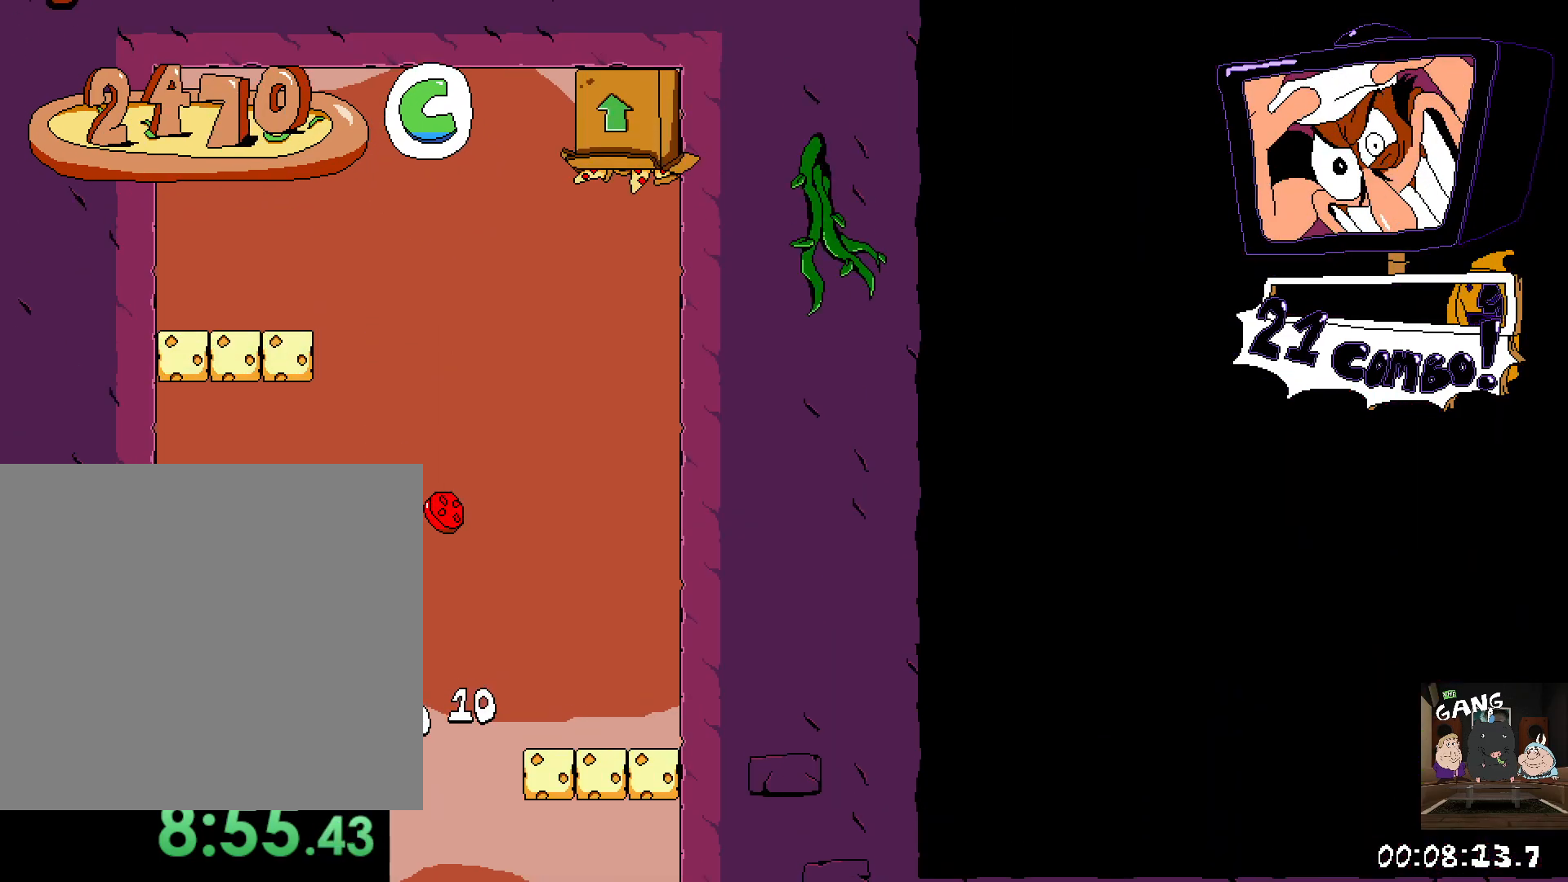
{"buttons": ["R2"], "left_stick": "right", "right_stick": "center", "events": [[283, "CROSS", "up"]]}
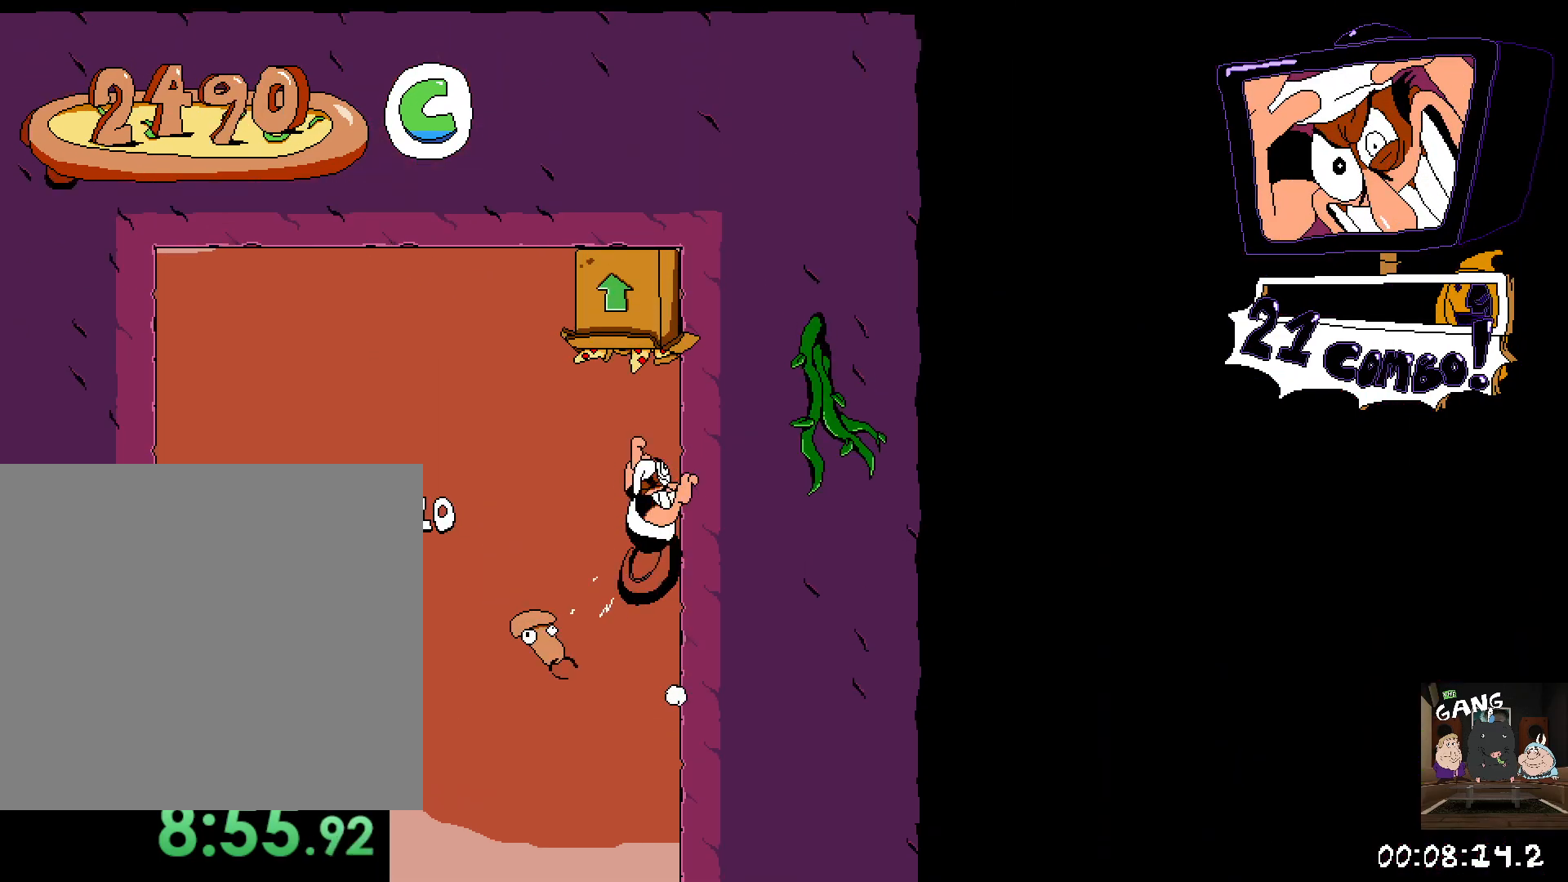
{"buttons": ["R2"], "left_stick": "center", "right_stick": "center", "events": [[400, "left_stick", "center"]]}
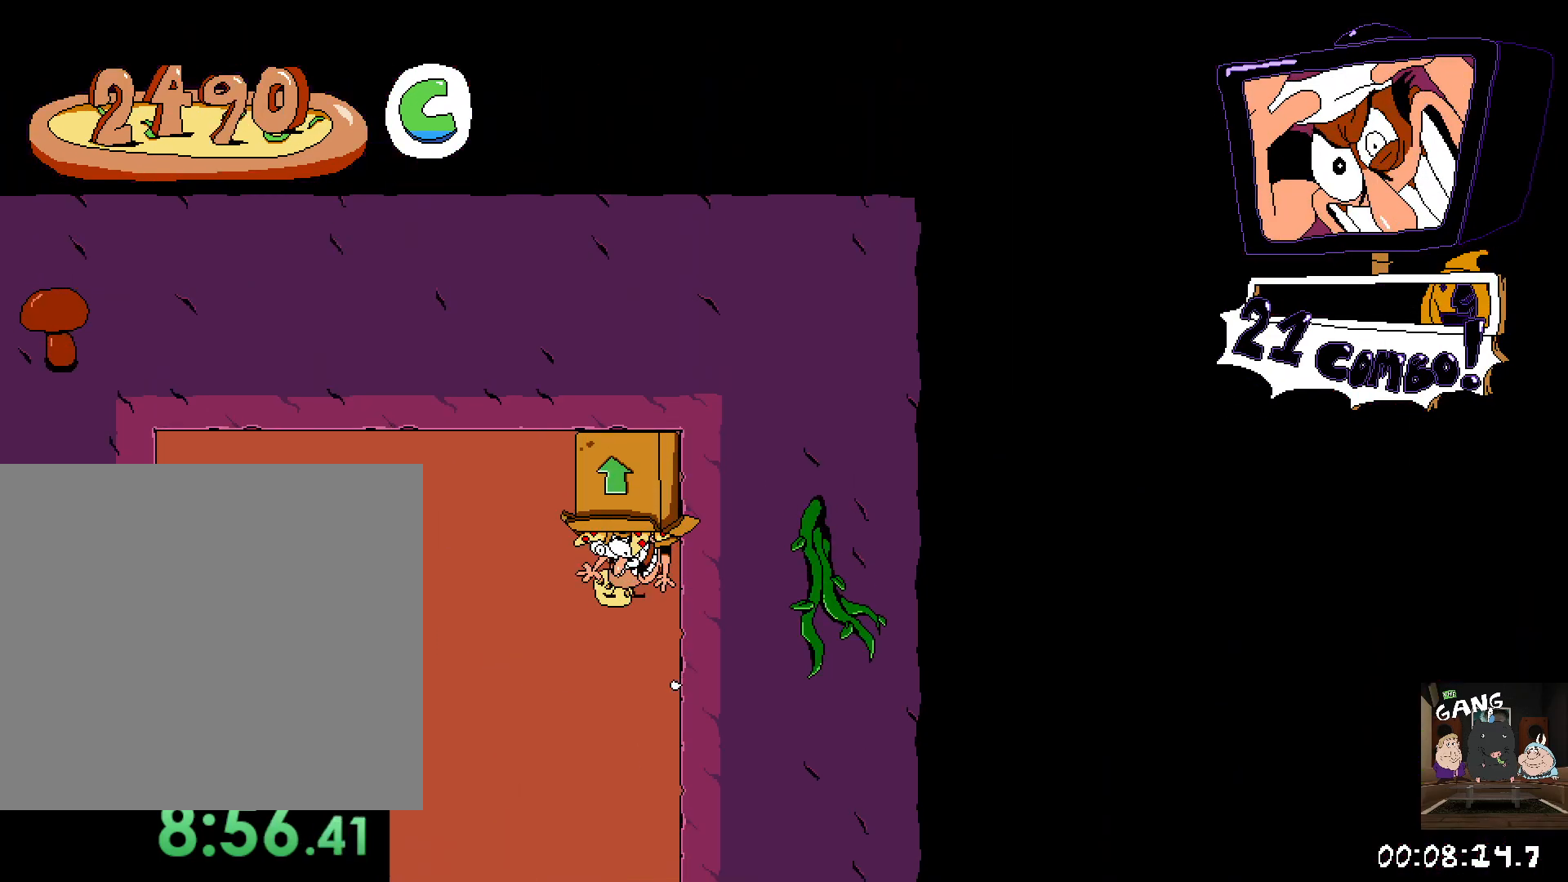
{"buttons": ["R2"], "left_stick": "center", "right_stick": "center", "events": []}